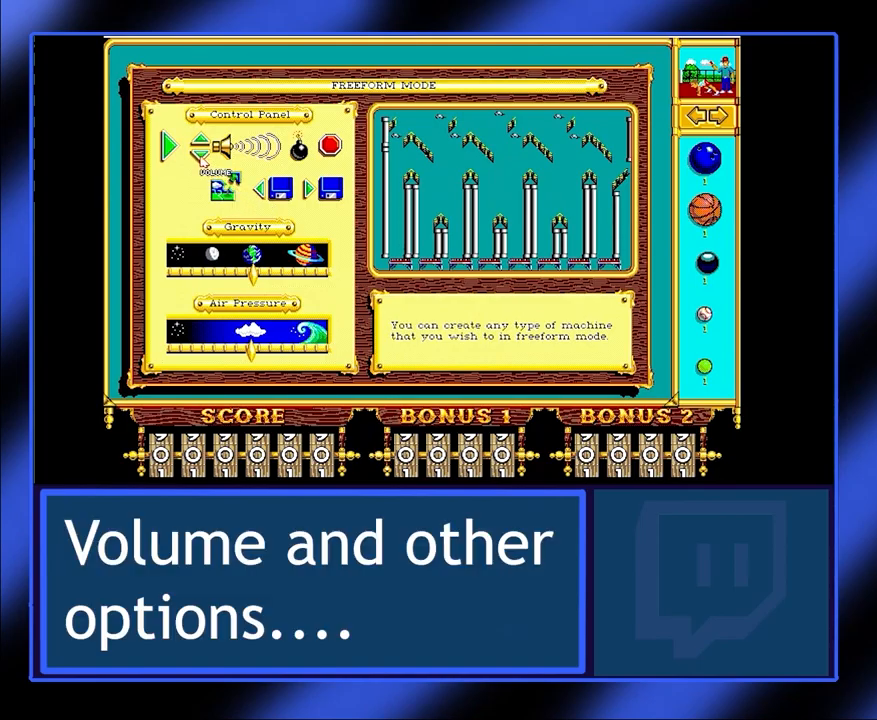
Gameplay with keyboard and mouse; each line is a JSON object with the keys and mouse buttons held at the frame after it. "events" lists presses ("down") and releases ("up") of "mouse_left", "mouse_wheel", "mouse_right", "mouse_mb4" and "mouse_mb5" between this image and that frame as [ms after this image, input, new state], when the widget could be followed in between. "mouse_left", "mouse_wheel", "mouse_right", "mouse_mb4", "mouse_mb5" = the "left", "wheel", "right", "mb4", "mb5" buttons of the "mouse" list. No other keys are recorded. "wheel" means that the mouse wheel is clicked or scrolled. Not read: mouse_move.
{"keys": [], "mouse": ["left"], "events": [[300, "mouse_left", "down"], [434, "mouse_left", "up"], [500, "mouse_left", "down"]]}
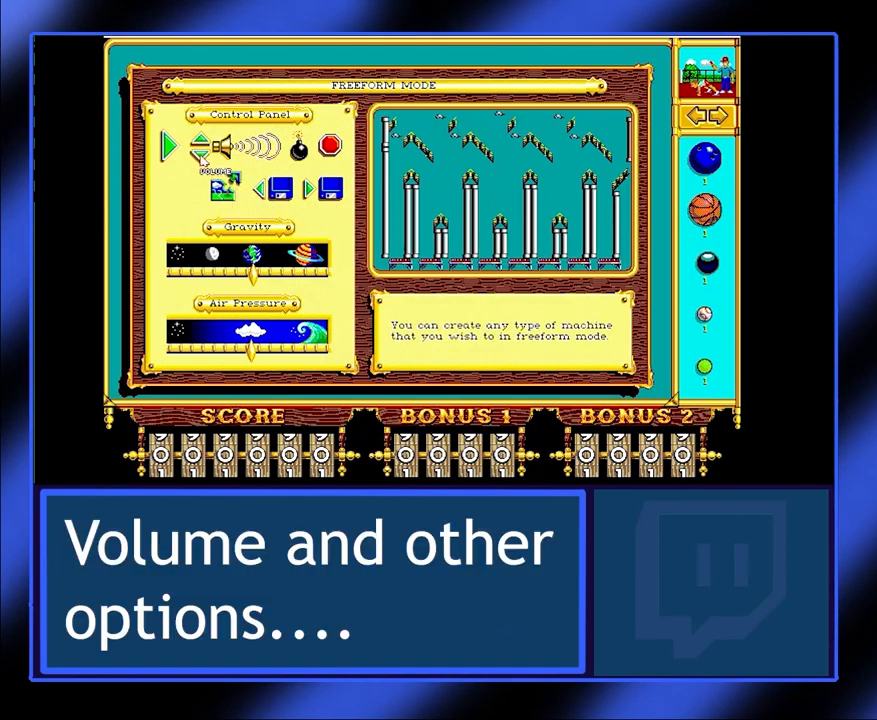
{"keys": [], "mouse": [], "events": [[100, "mouse_left", "up"], [200, "mouse_left", "down"], [300, "mouse_left", "up"]]}
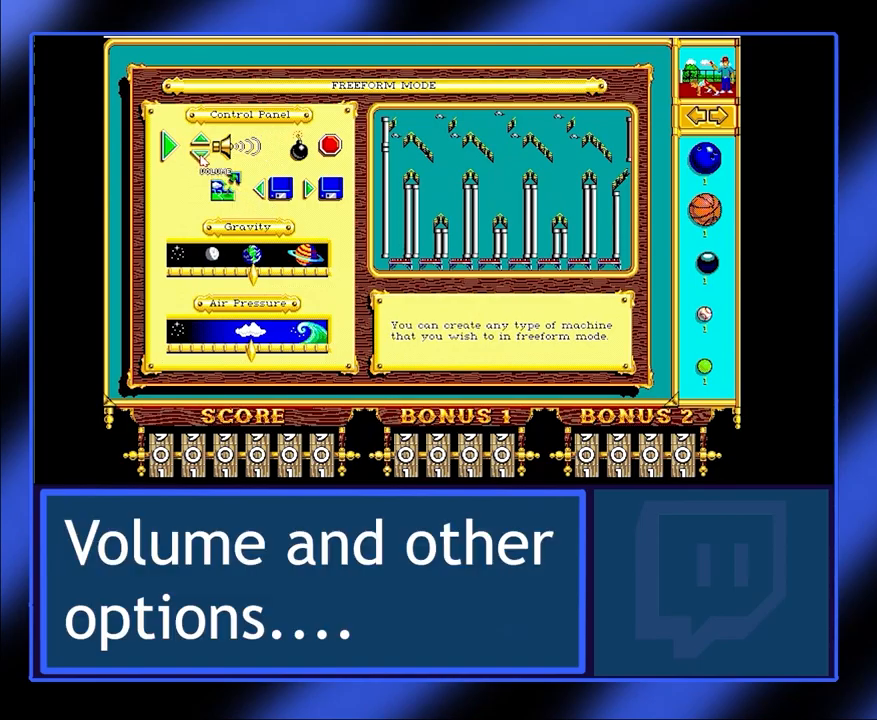
{"keys": [], "mouse": [], "events": []}
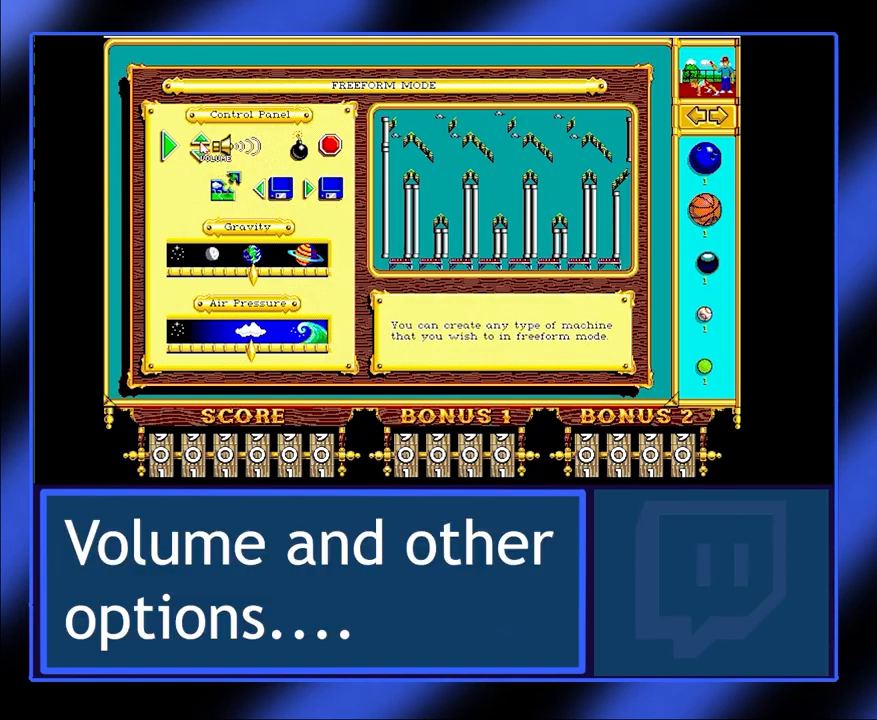
{"keys": [], "mouse": [], "events": [[300, "mouse_left", "down"], [434, "mouse_left", "up"]]}
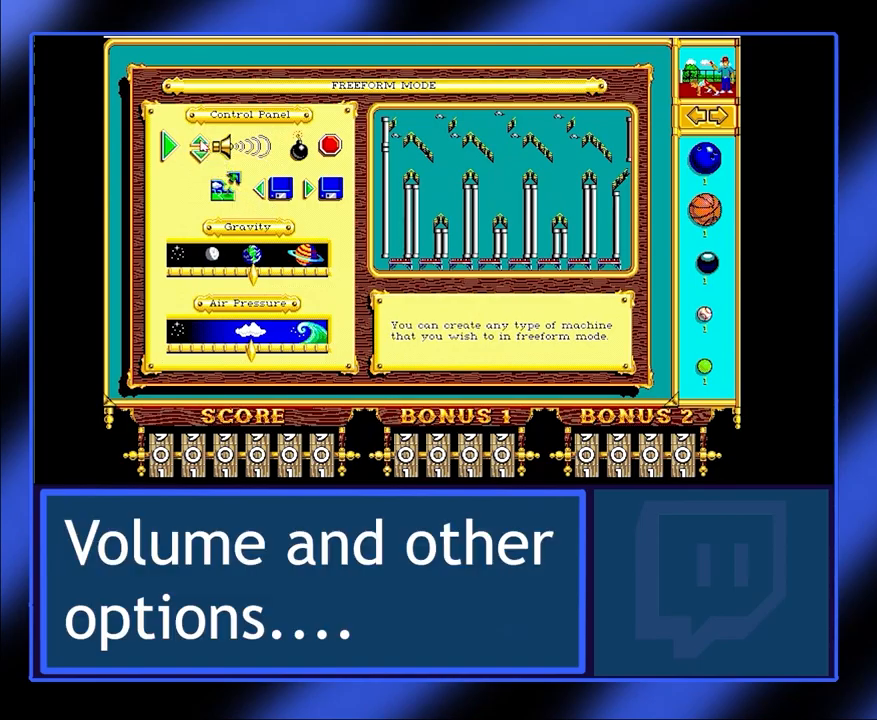
{"keys": [], "mouse": [], "events": [[234, "mouse_left", "down"], [334, "mouse_left", "up"]]}
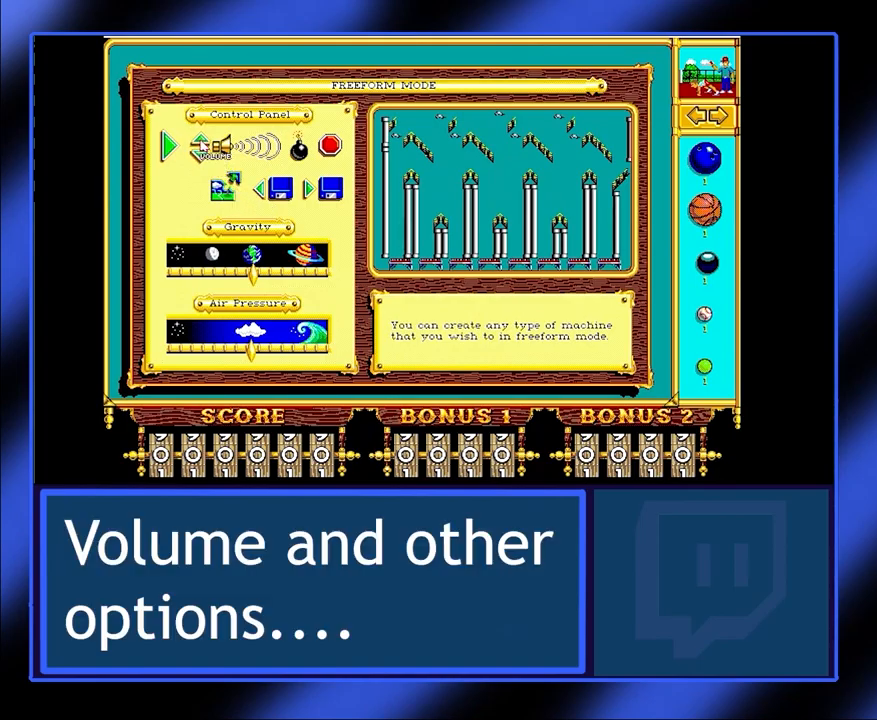
{"keys": [], "mouse": [], "events": []}
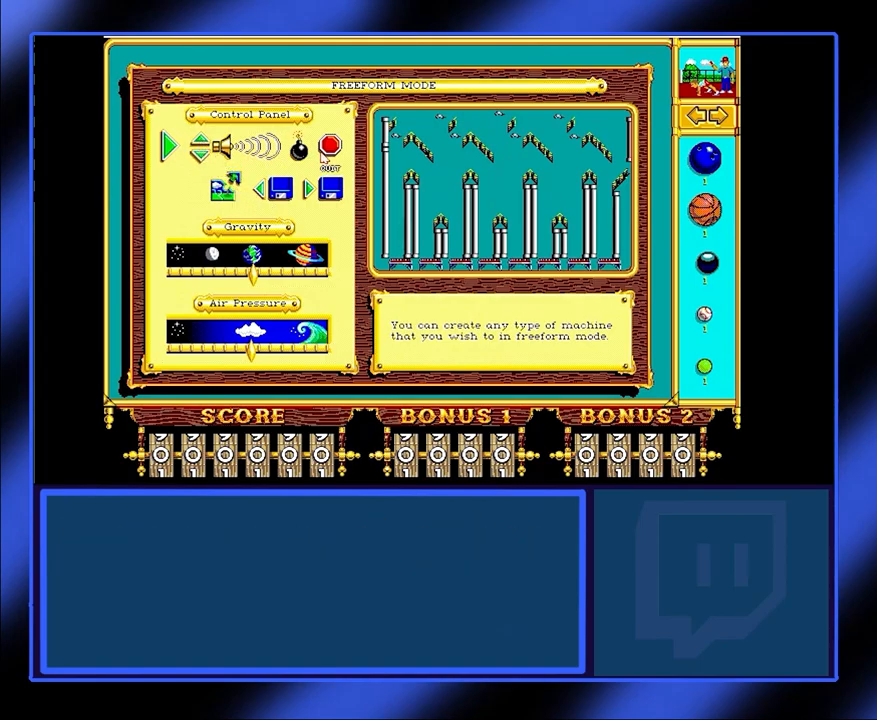
{"keys": [], "mouse": [], "events": []}
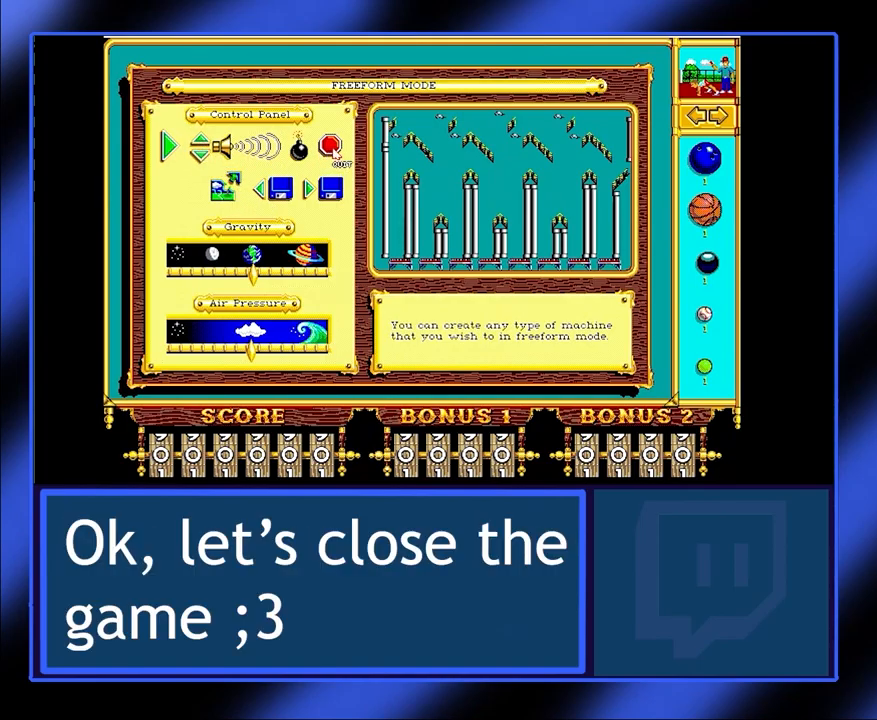
{"keys": [], "mouse": [], "events": []}
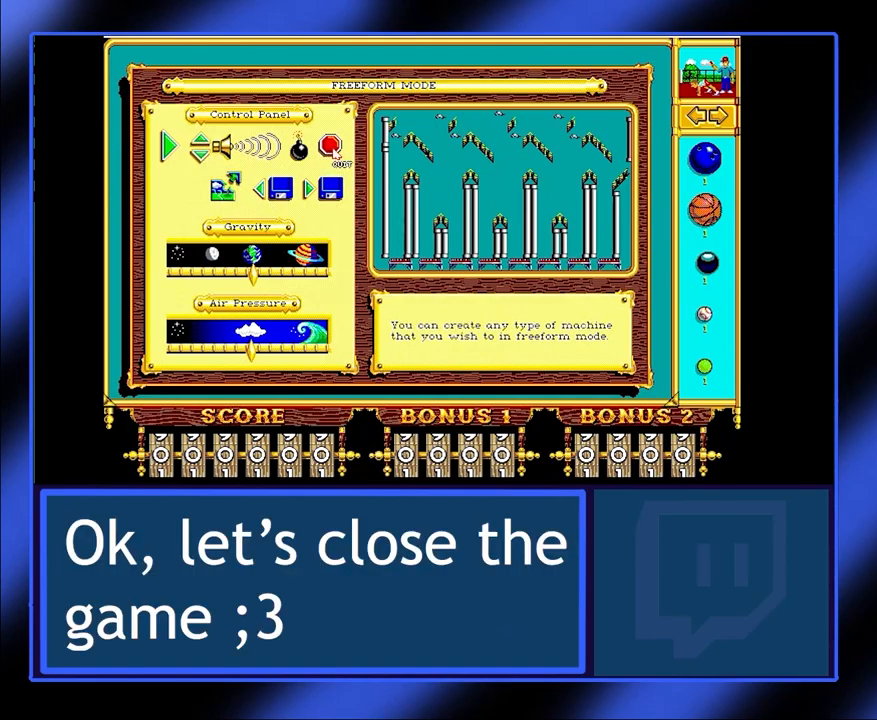
{"keys": [], "mouse": [], "events": []}
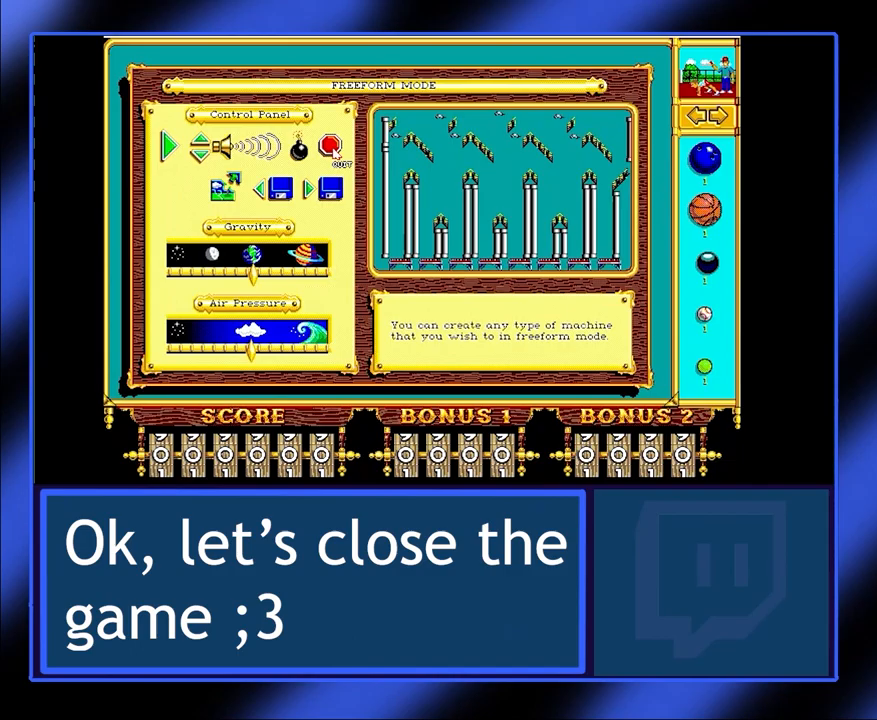
{"keys": [], "mouse": [], "events": []}
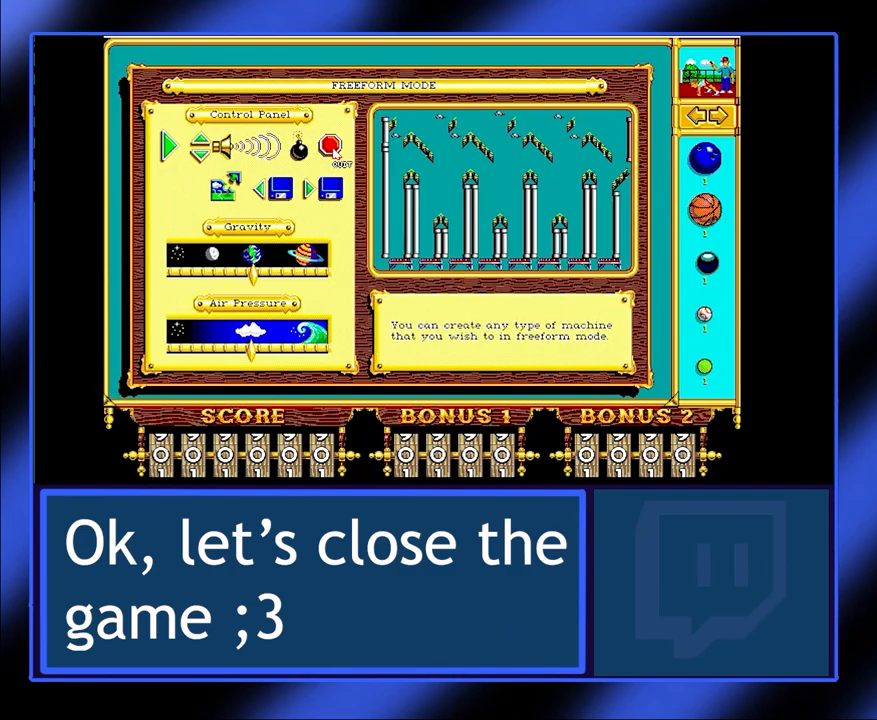
{"keys": [], "mouse": [], "events": [[333, "mouse_left", "down"], [433, "mouse_left", "up"]]}
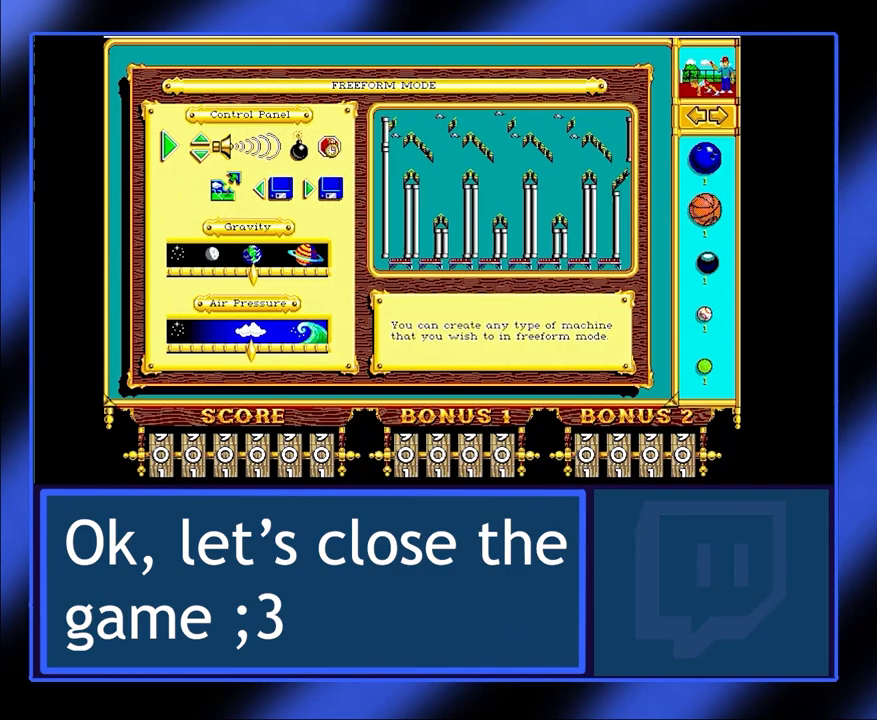
{"keys": [], "mouse": [], "events": []}
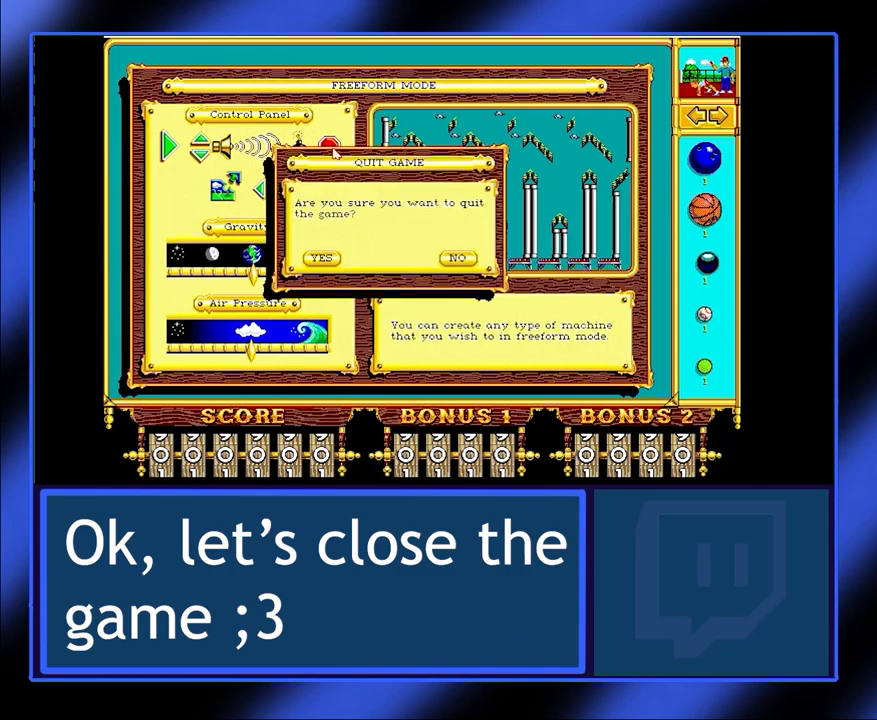
{"keys": [], "mouse": [], "events": []}
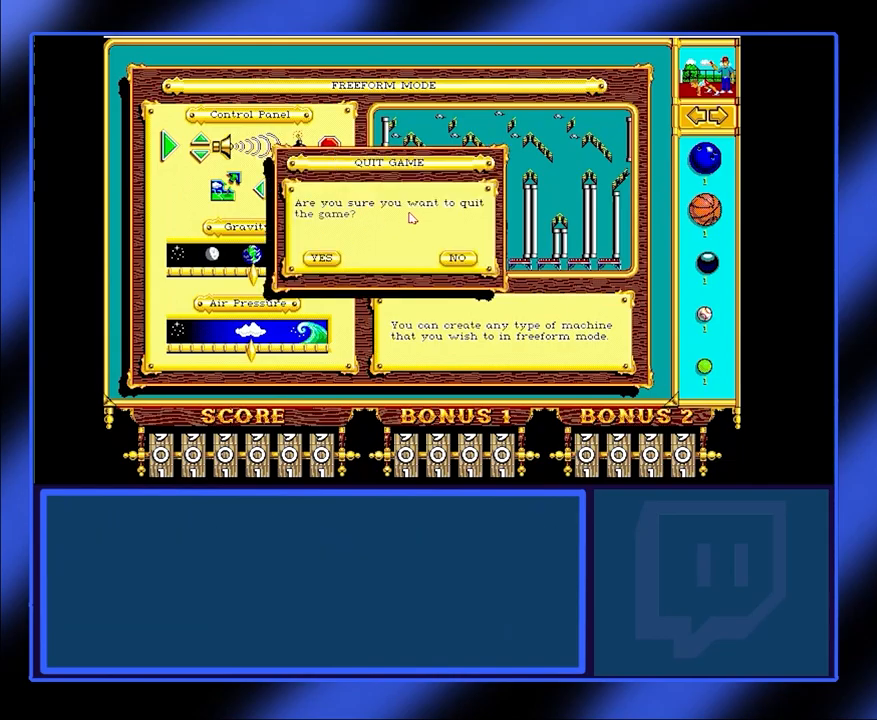
{"keys": [], "mouse": [], "events": []}
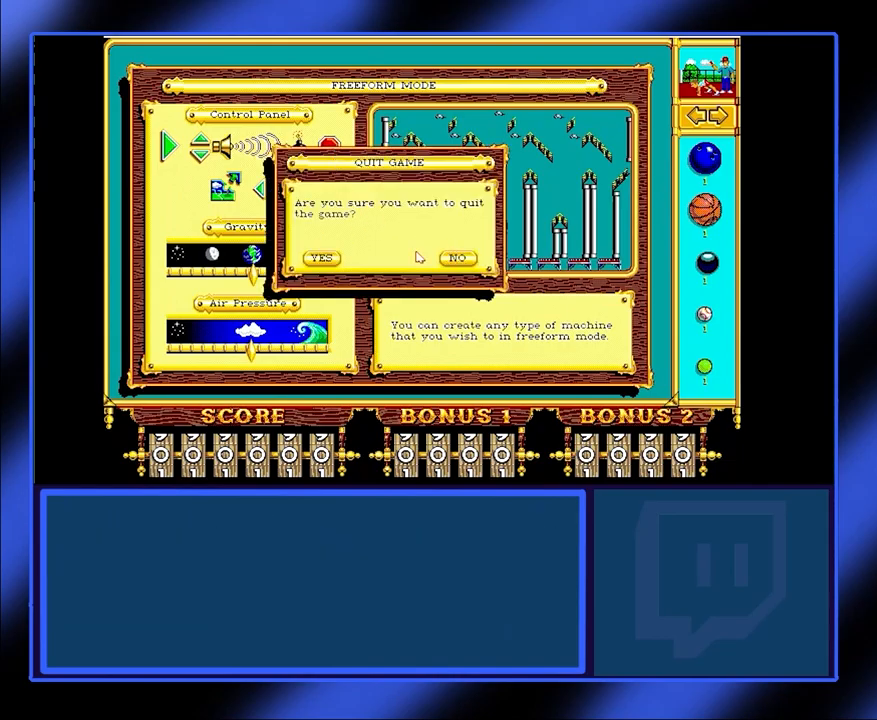
{"keys": [], "mouse": [], "events": []}
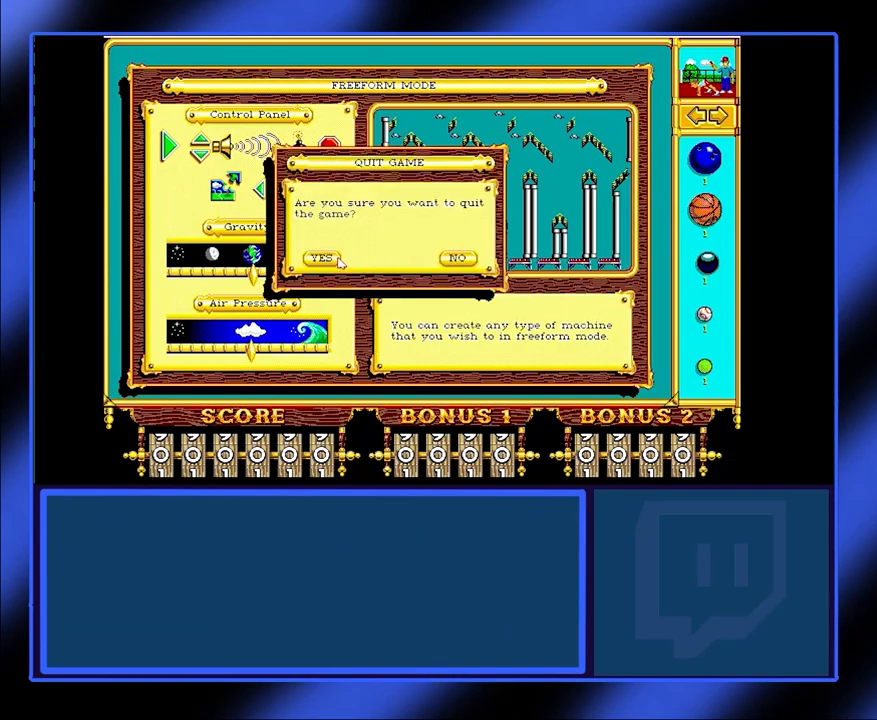
{"keys": [], "mouse": [], "events": []}
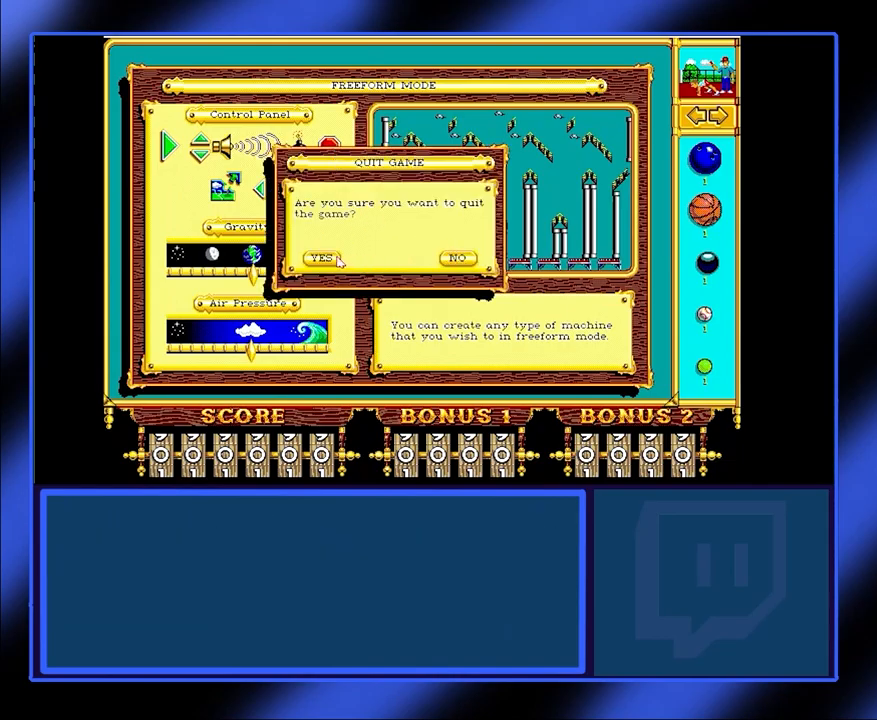
{"keys": [], "mouse": [], "events": []}
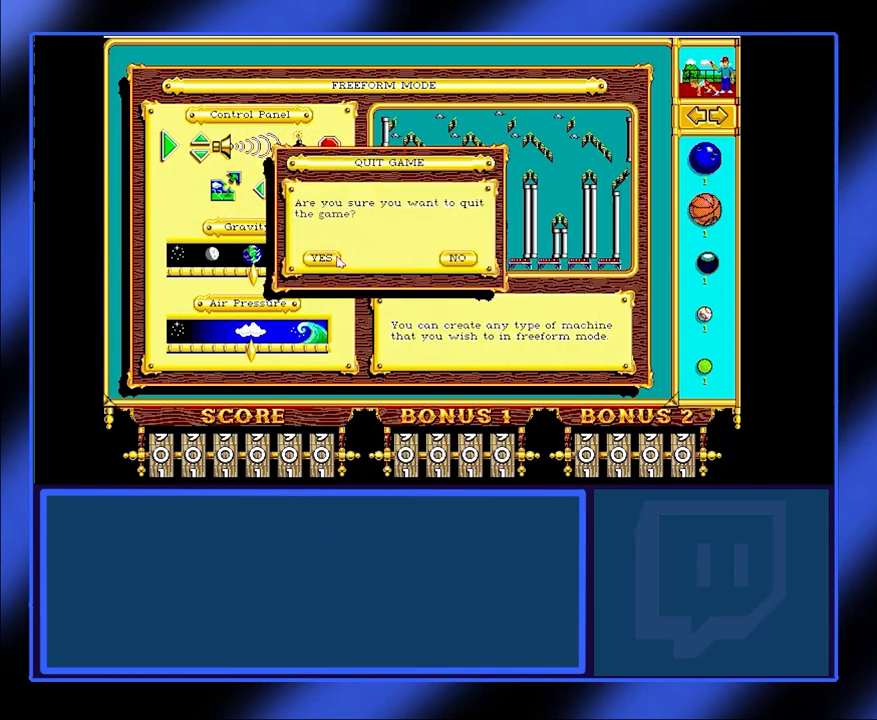
{"keys": [], "mouse": [], "events": [[367, "mouse_left", "down"], [467, "mouse_left", "up"]]}